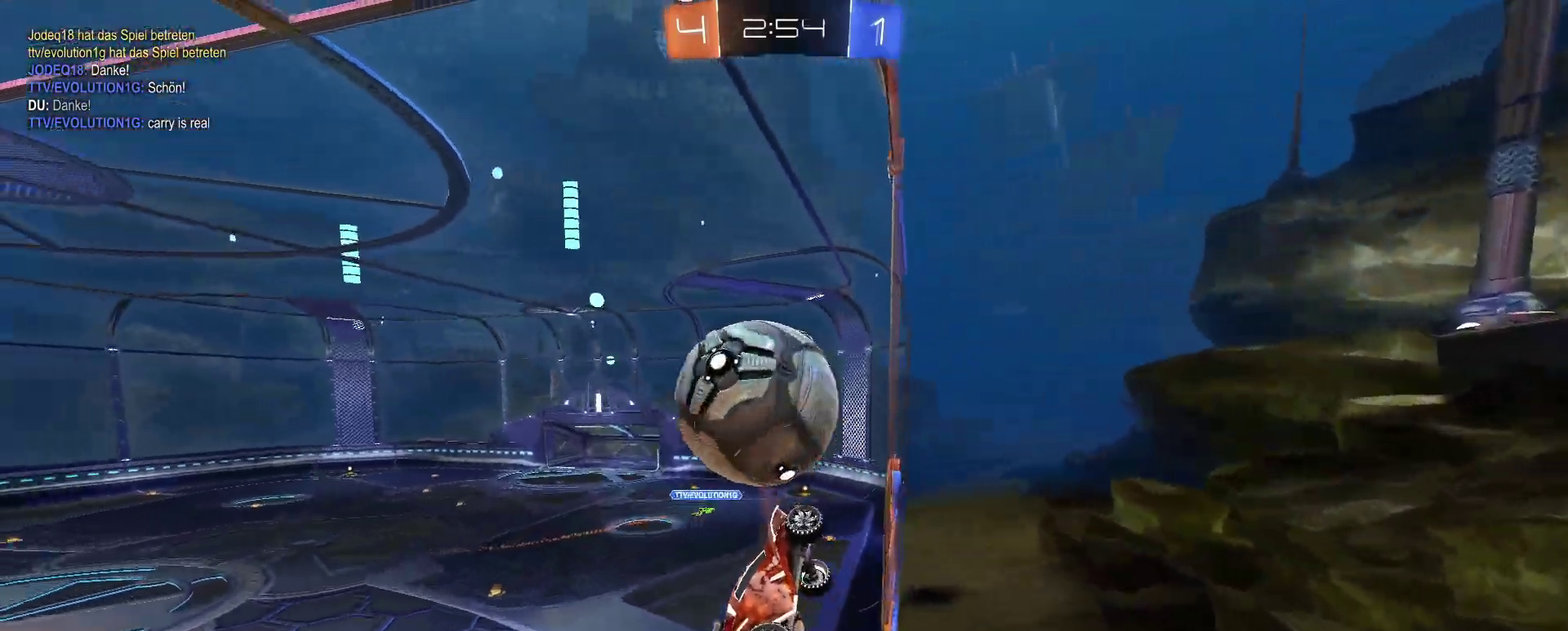
Gameplay with a controller (PlayStation layout); each line is a JSON object with the inputs held at the frame after it. "events" lists button and stick changes between this image and that frame as [ms after this image, input, new state], when the widget could be followed in between. Not read: L1 R1.
{"buttons": ["SQUARE"], "left_stick": "down-left", "right_stick": "center", "events": [[84, "CROSS", "down"], [84, "SQUARE", "down"], [151, "CROSS", "up"], [151, "R2", "up"], [301, "left_stick", "center"], [417, "left_stick", "down-left"]]}
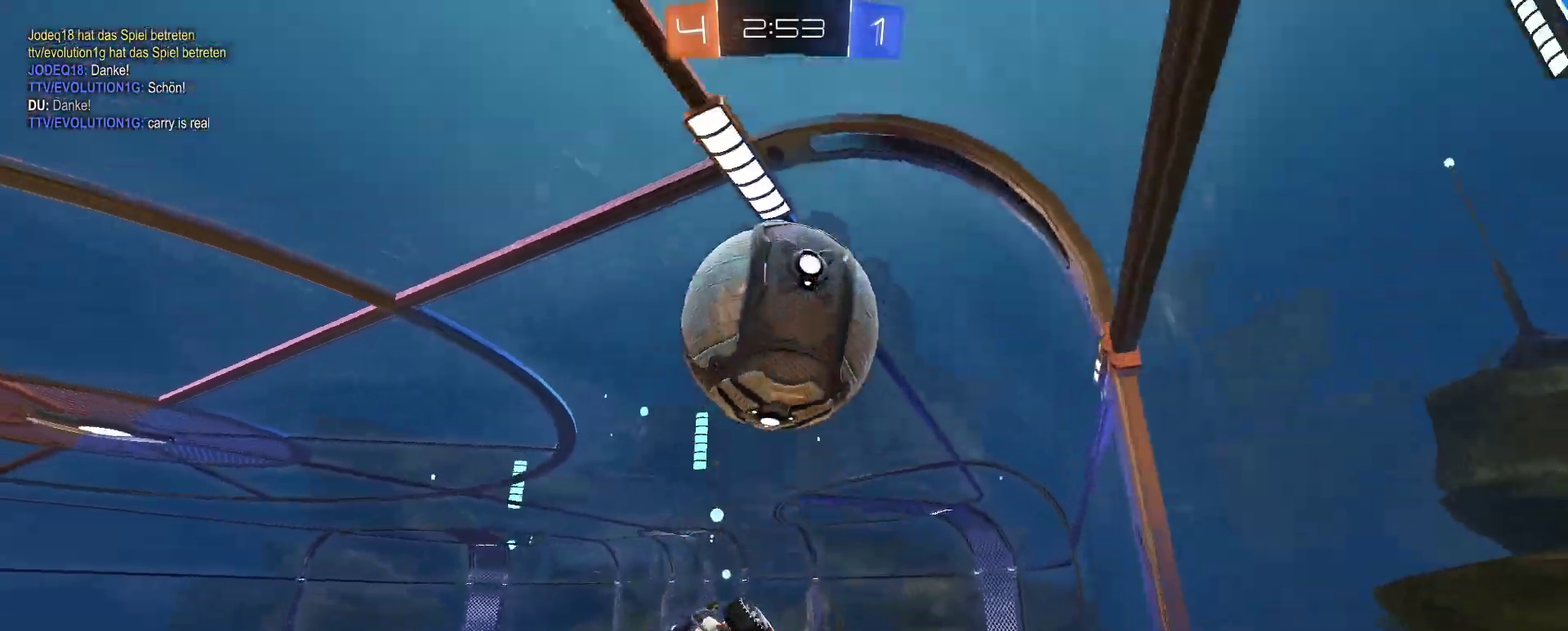
{"buttons": ["SQUARE"], "left_stick": "right", "right_stick": "center", "events": [[317, "left_stick", "down"], [367, "left_stick", "down-right"], [467, "left_stick", "right"]]}
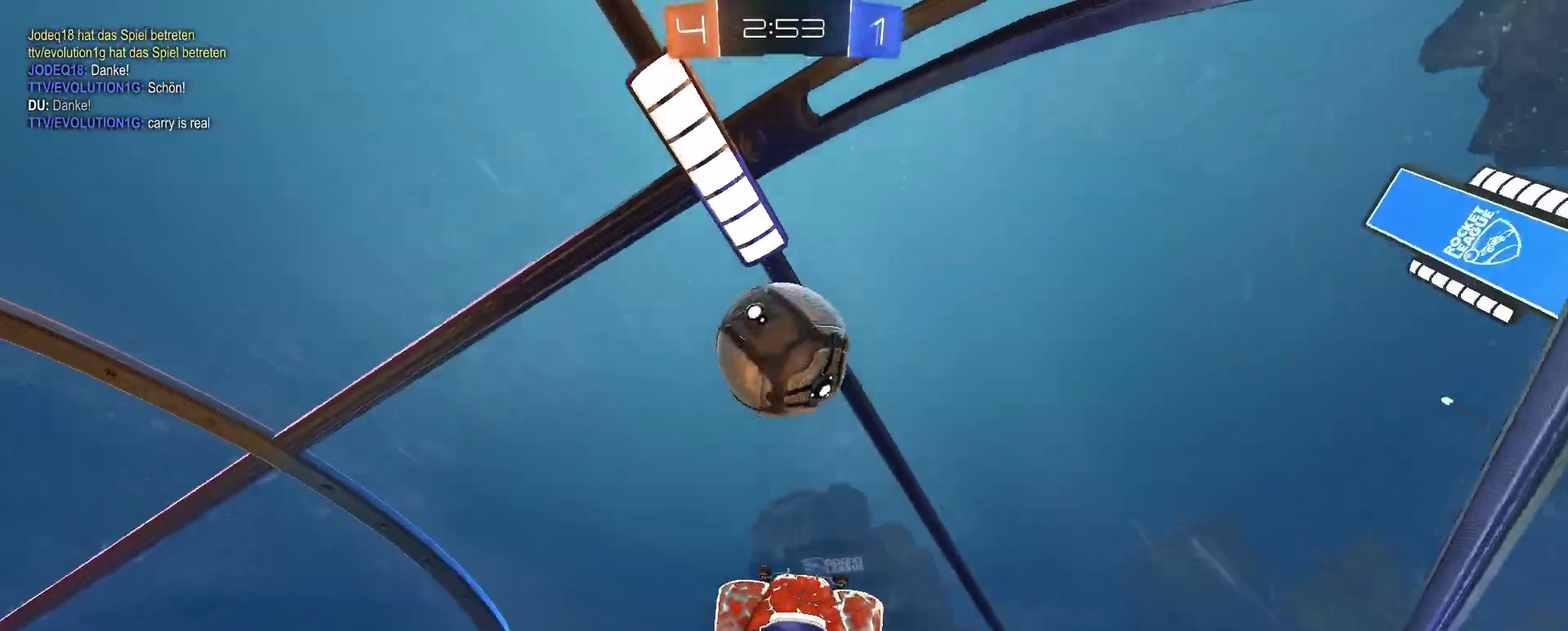
{"buttons": ["SQUARE"], "left_stick": "down-right", "right_stick": "center", "events": [[84, "left_stick", "center"], [234, "left_stick", "down"], [317, "left_stick", "down-right"], [417, "left_stick", "center"], [501, "left_stick", "down-right"]]}
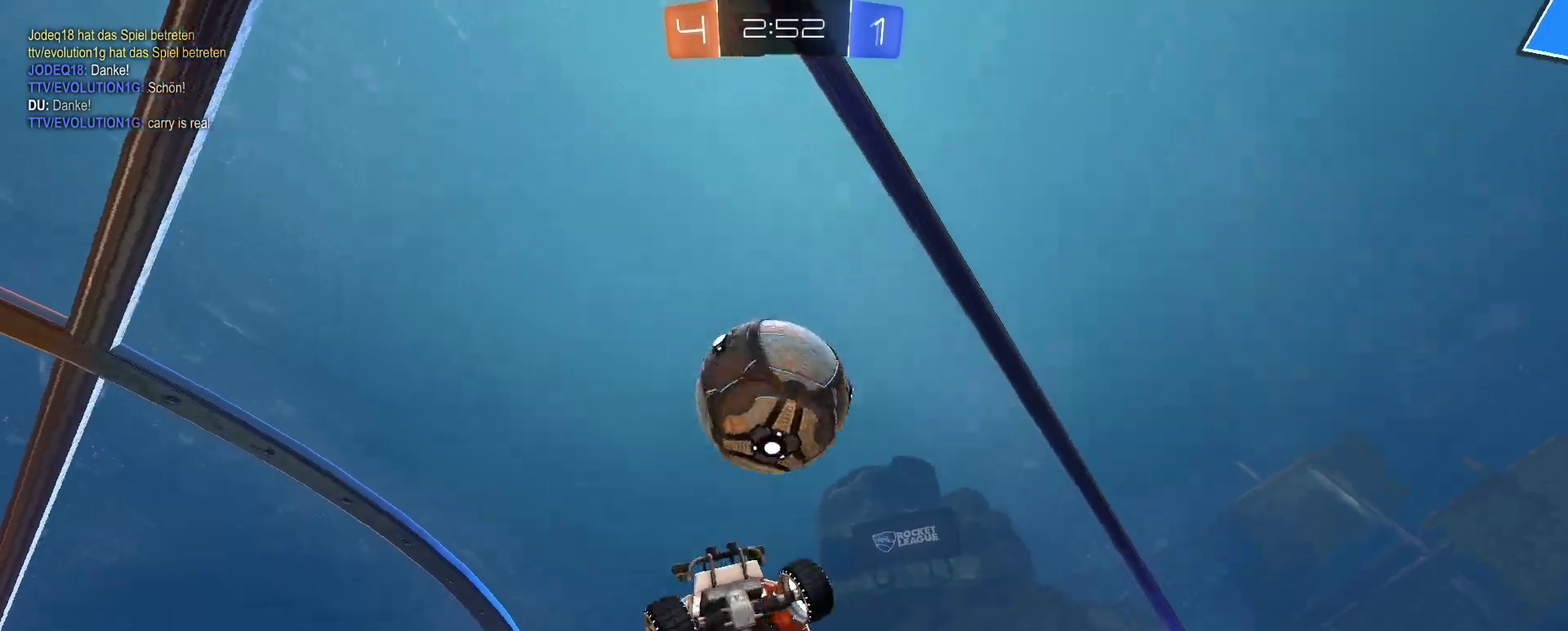
{"buttons": ["SQUARE"], "left_stick": "up", "right_stick": "center", "events": [[117, "left_stick", "up-right"], [200, "left_stick", "up"]]}
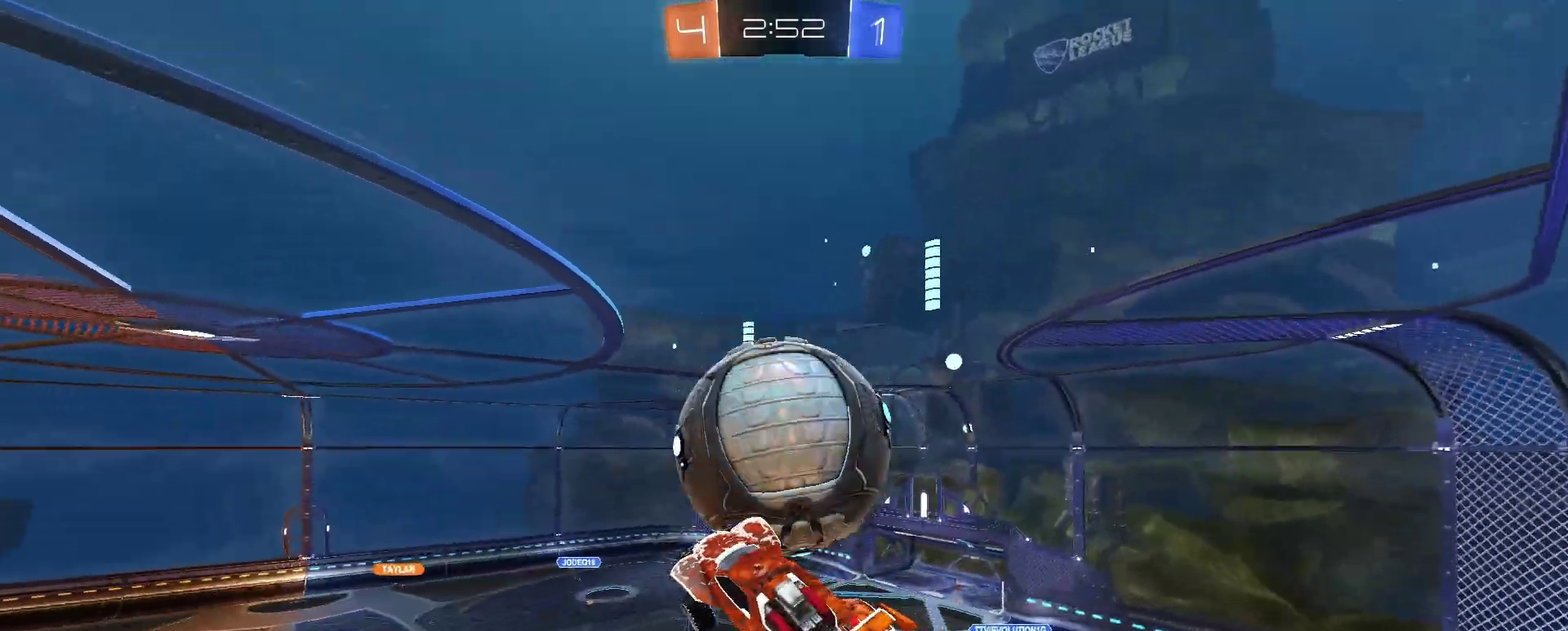
{"buttons": [], "left_stick": "down", "right_stick": "center", "events": [[100, "left_stick", "center"], [217, "left_stick", "down"], [434, "SQUARE", "up"]]}
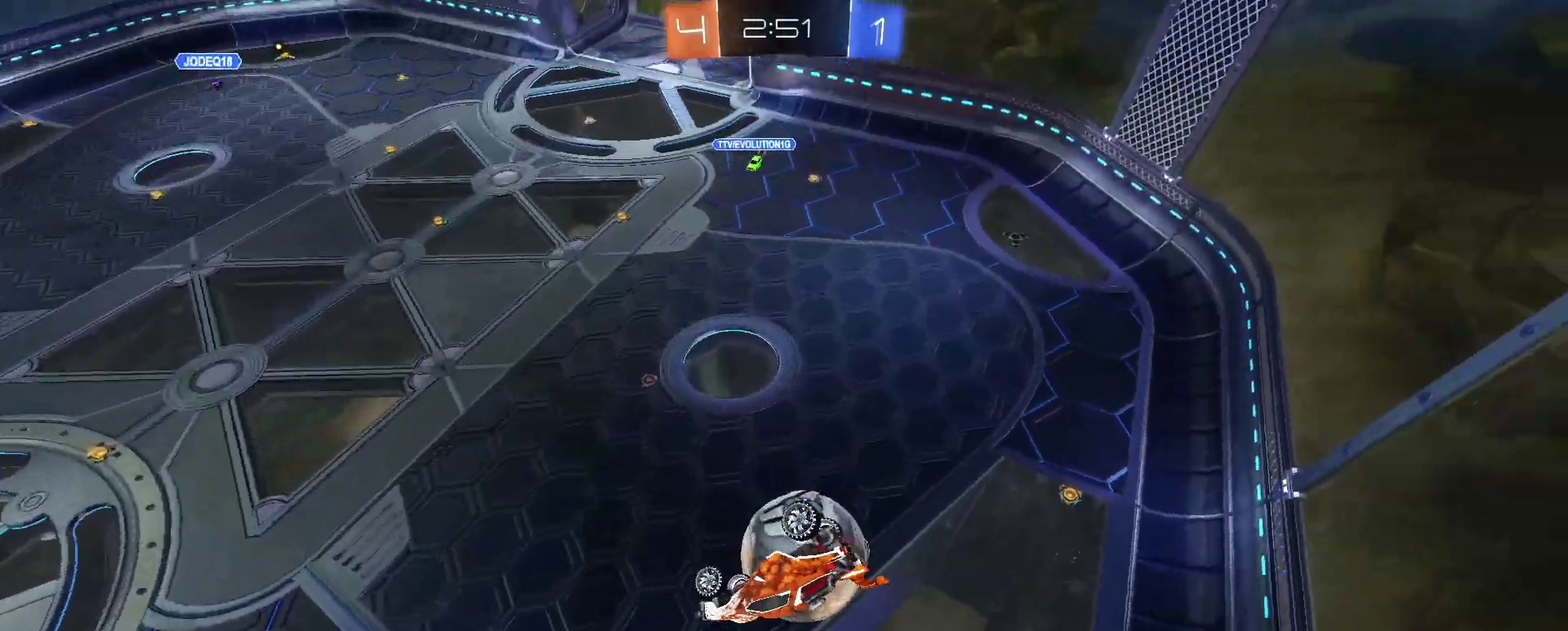
{"buttons": ["SQUARE"], "left_stick": "up-right", "right_stick": "center", "events": [[33, "left_stick", "down-right"], [133, "left_stick", "right"], [250, "left_stick", "up-right"], [300, "SQUARE", "down"]]}
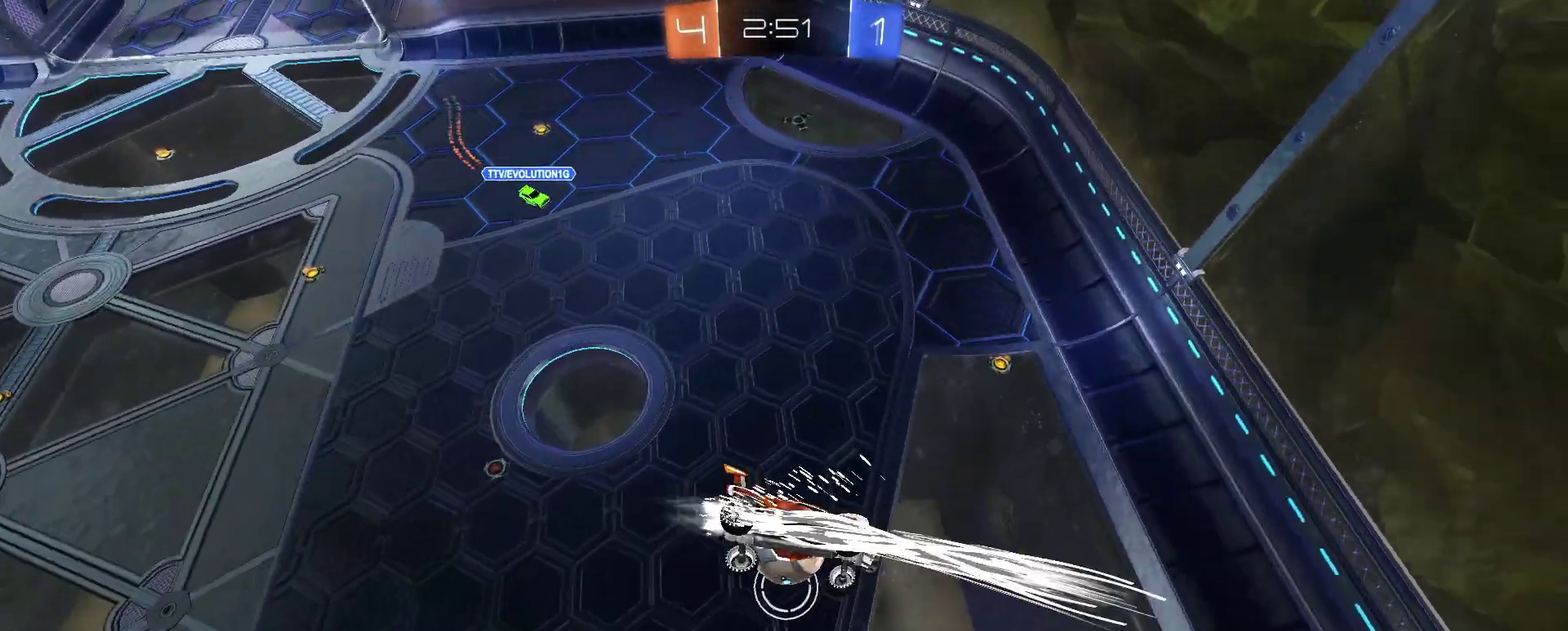
{"buttons": [], "left_stick": "up-left", "right_stick": "center", "events": [[34, "left_stick", "center"], [151, "left_stick", "down"], [284, "left_stick", "up-left"], [501, "SQUARE", "up"]]}
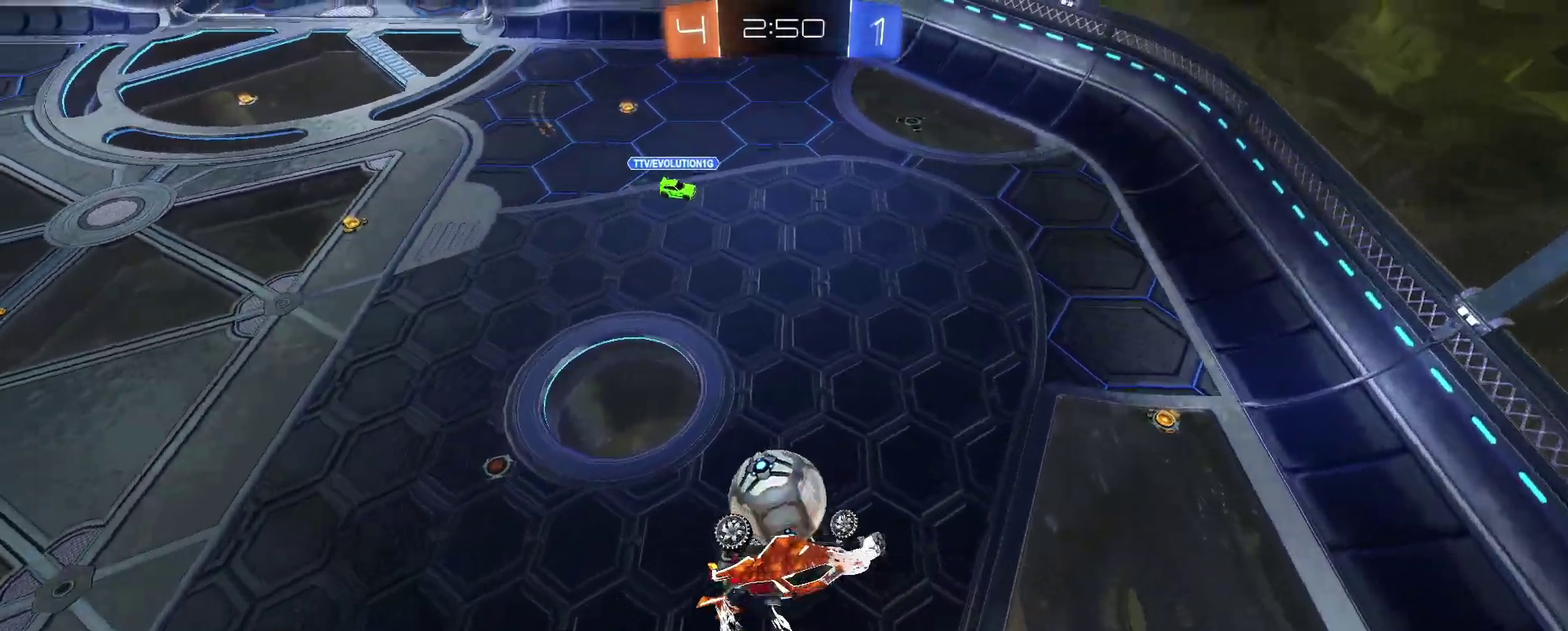
{"buttons": [], "left_stick": "center", "right_stick": "center", "events": [[350, "left_stick", "left"], [400, "left_stick", "center"]]}
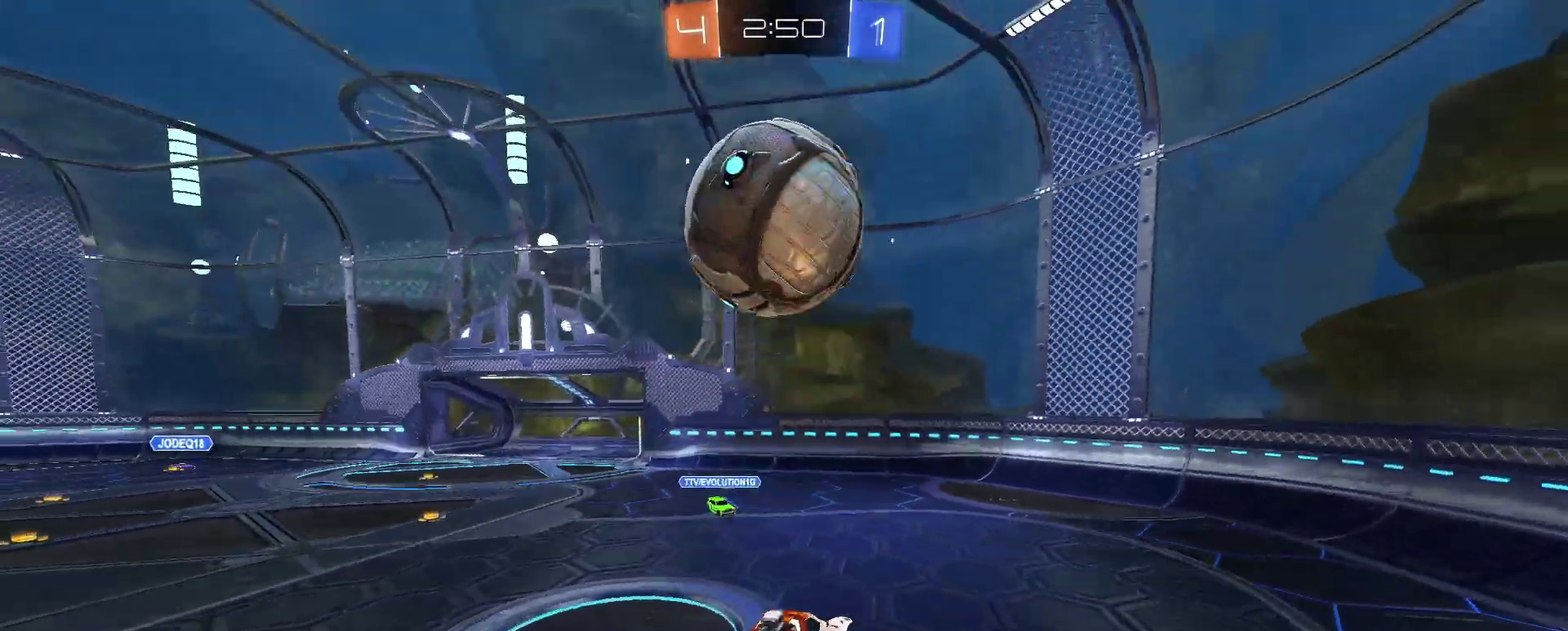
{"buttons": ["CROSS"], "left_stick": "center", "right_stick": "center", "events": [[167, "left_stick", "down"], [284, "CROSS", "down"], [401, "left_stick", "center"]]}
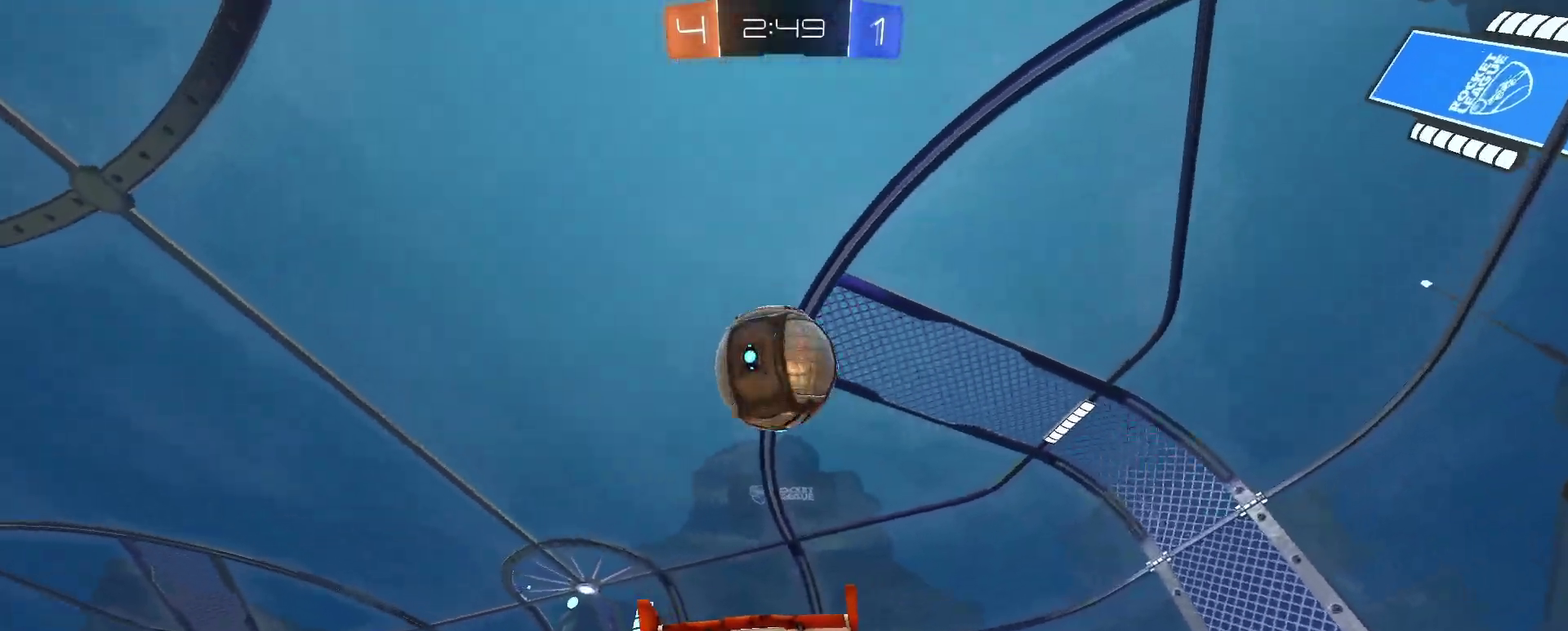
{"buttons": ["TRIANGLE", "R2"], "left_stick": "up-right", "right_stick": "center", "events": [[50, "R2", "down"], [50, "left_stick", "down-left"], [83, "CROSS", "up"], [133, "left_stick", "left"], [300, "left_stick", "up-left"], [417, "TRIANGLE", "down"], [450, "left_stick", "up"], [500, "left_stick", "up-right"]]}
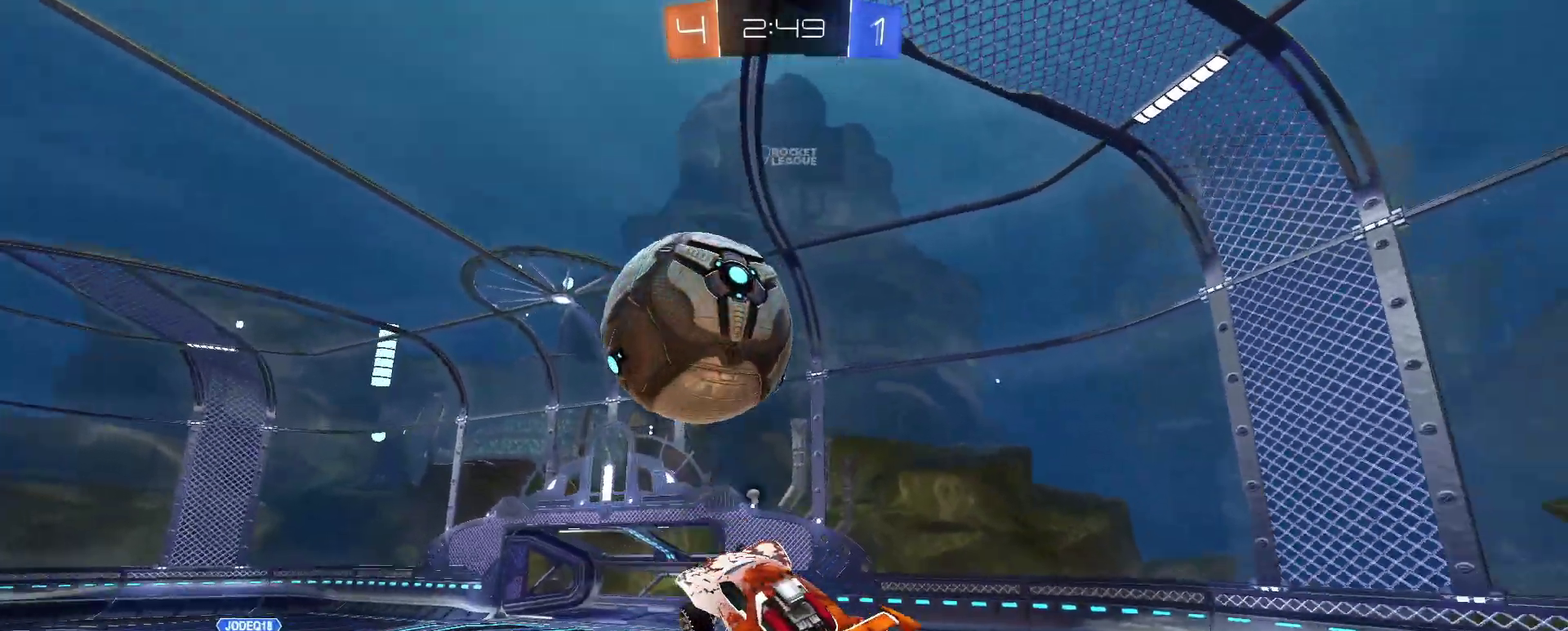
{"buttons": ["R2"], "left_stick": "down-right", "right_stick": "center", "events": [[67, "TRIANGLE", "up"], [184, "left_stick", "right"], [267, "left_stick", "down-right"]]}
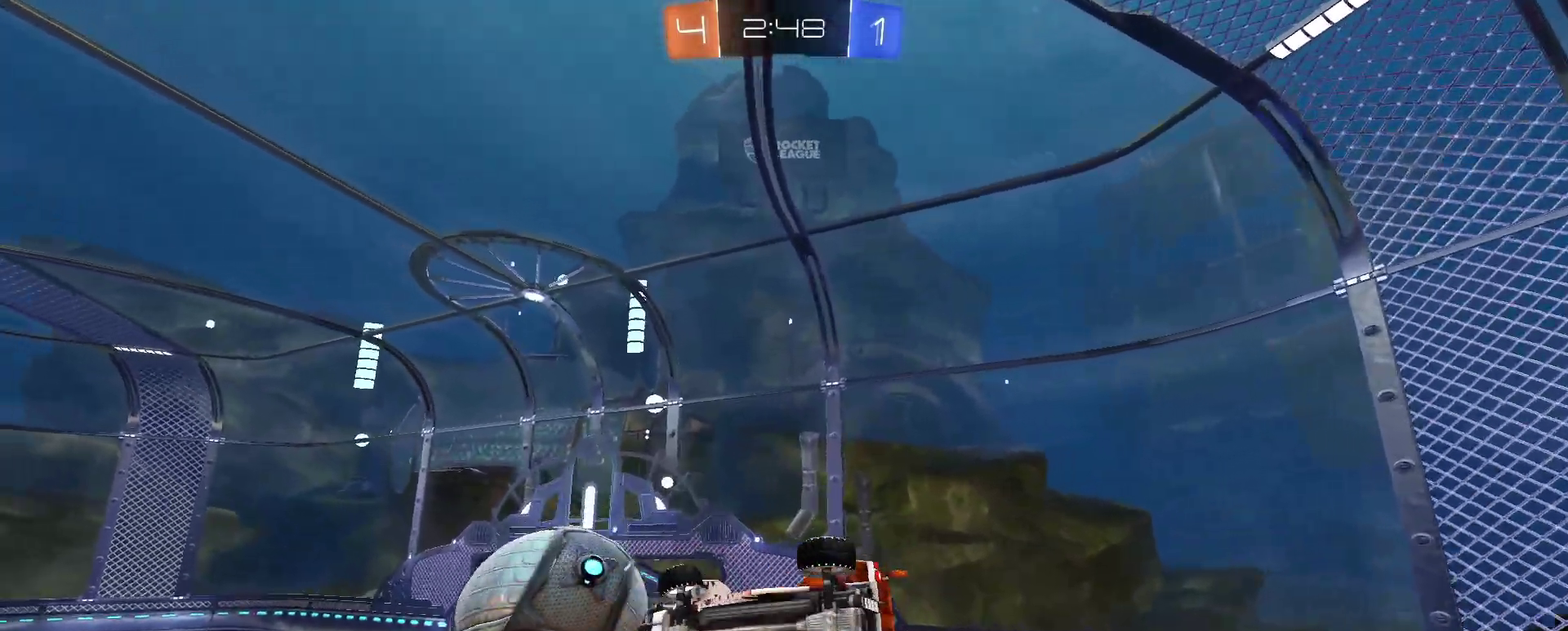
{"buttons": ["R2"], "left_stick": "up-right", "right_stick": "center", "events": [[100, "TRIANGLE", "down"], [150, "left_stick", "right"], [233, "TRIANGLE", "up"], [334, "left_stick", "up-right"]]}
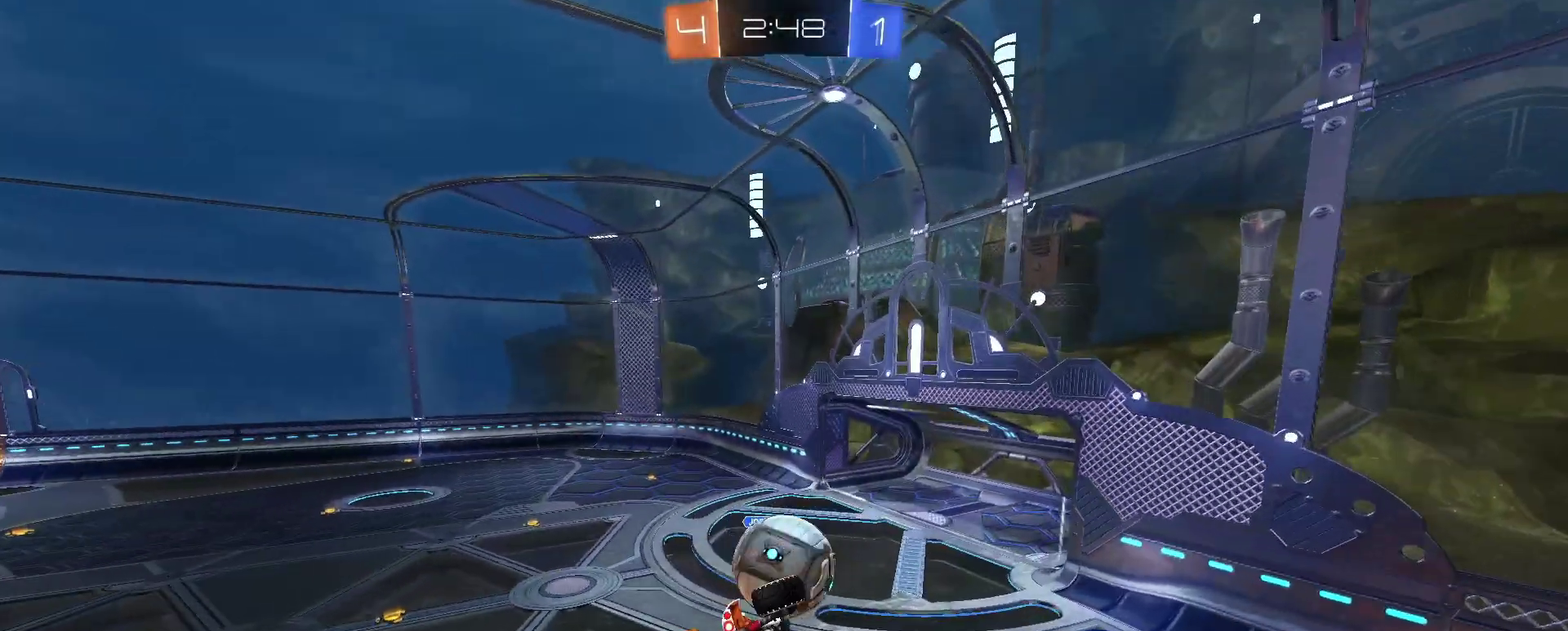
{"buttons": ["R2"], "left_stick": "center", "right_stick": "center", "events": [[50, "left_stick", "right"], [117, "left_stick", "down-right"], [201, "left_stick", "center"], [417, "left_stick", "down-left"], [501, "left_stick", "center"]]}
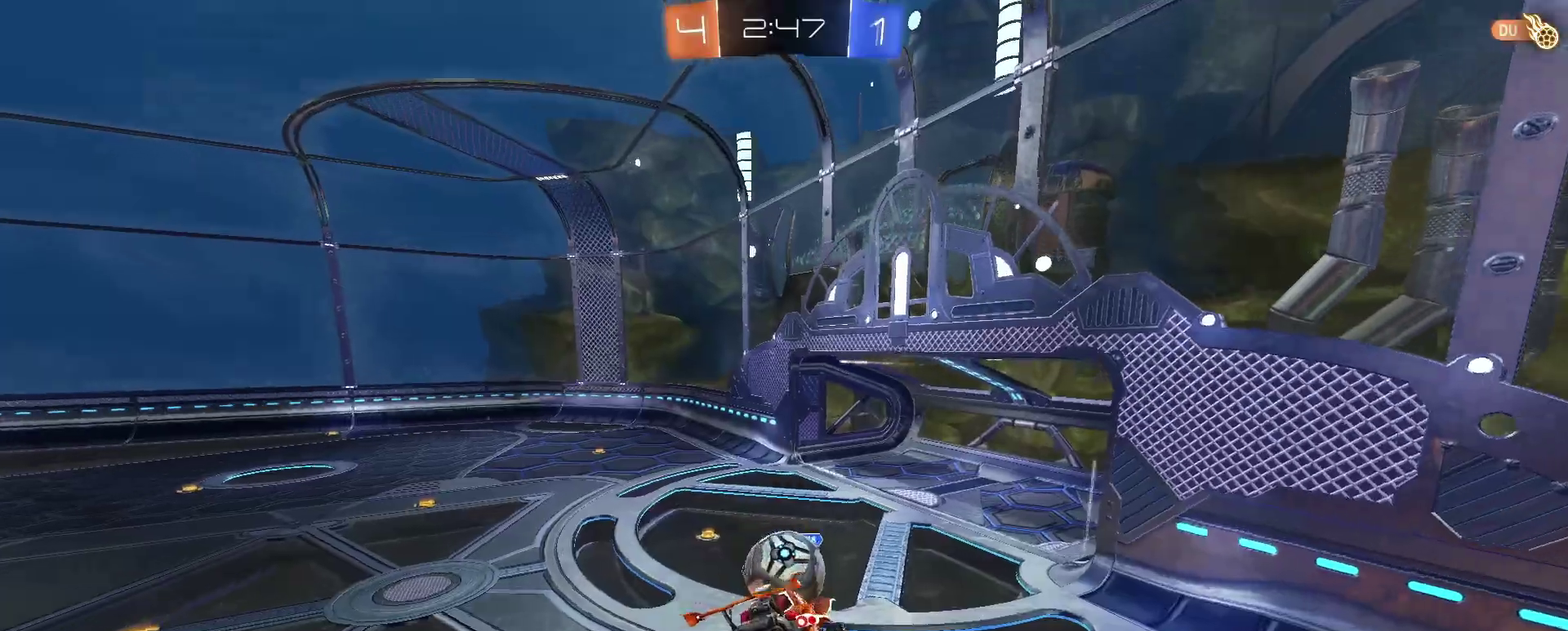
{"buttons": ["TRIANGLE", "R2"], "left_stick": "down-left", "right_stick": "center", "events": [[150, "left_stick", "up"], [250, "left_stick", "center"], [334, "left_stick", "down"], [434, "TRIANGLE", "down"], [450, "left_stick", "down-left"]]}
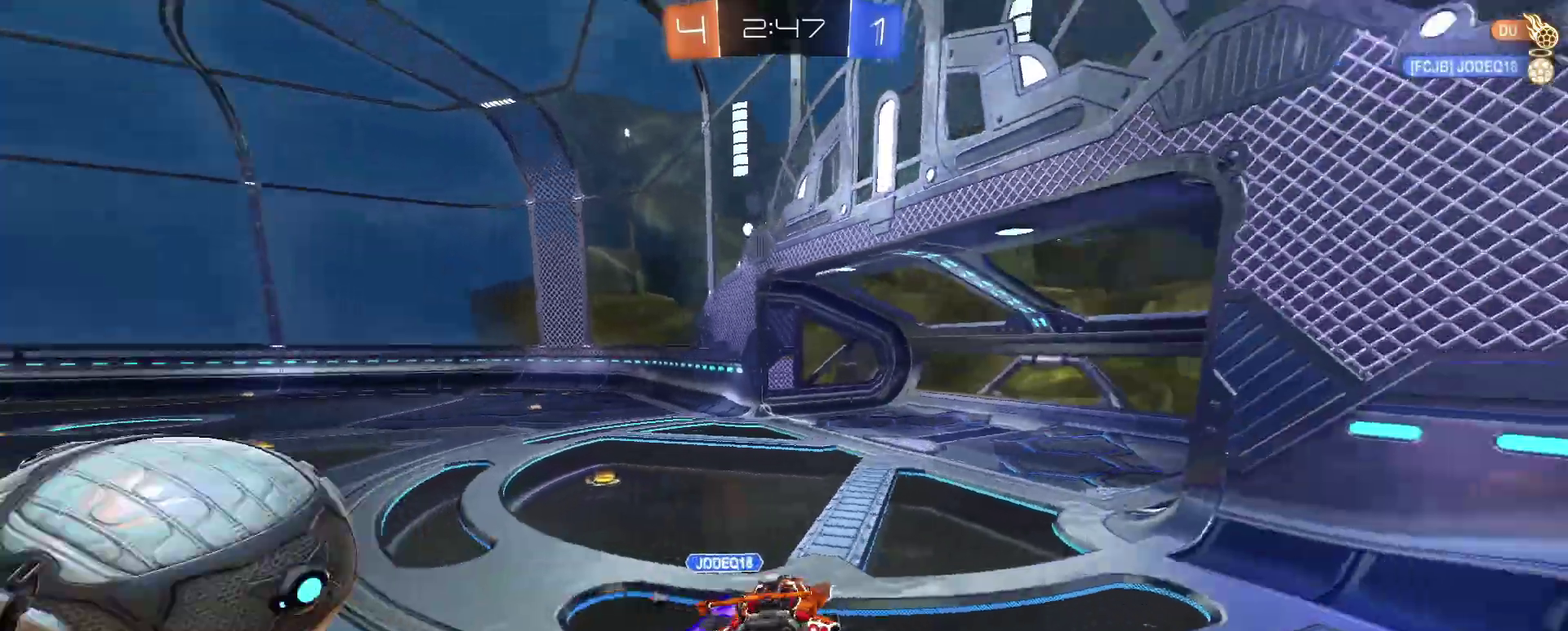
{"buttons": ["R2"], "left_stick": "center", "right_stick": "center", "events": [[17, "left_stick", "left"], [34, "TRIANGLE", "up"], [84, "TRIANGLE", "down"], [151, "TRIANGLE", "up"], [367, "left_stick", "center"]]}
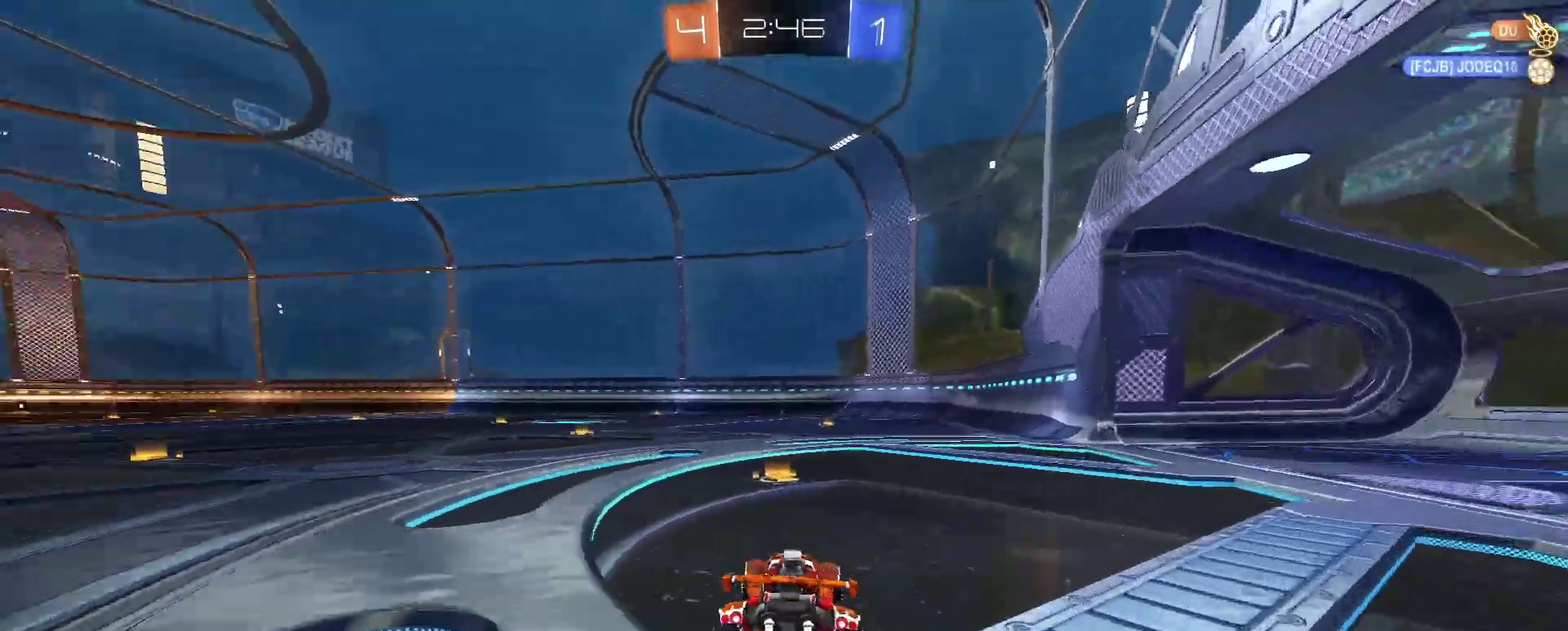
{"buttons": ["R2"], "left_stick": "up-left", "right_stick": "center", "events": [[17, "TRIANGLE", "down"], [133, "TRIANGLE", "up"], [267, "left_stick", "left"], [484, "left_stick", "up-left"]]}
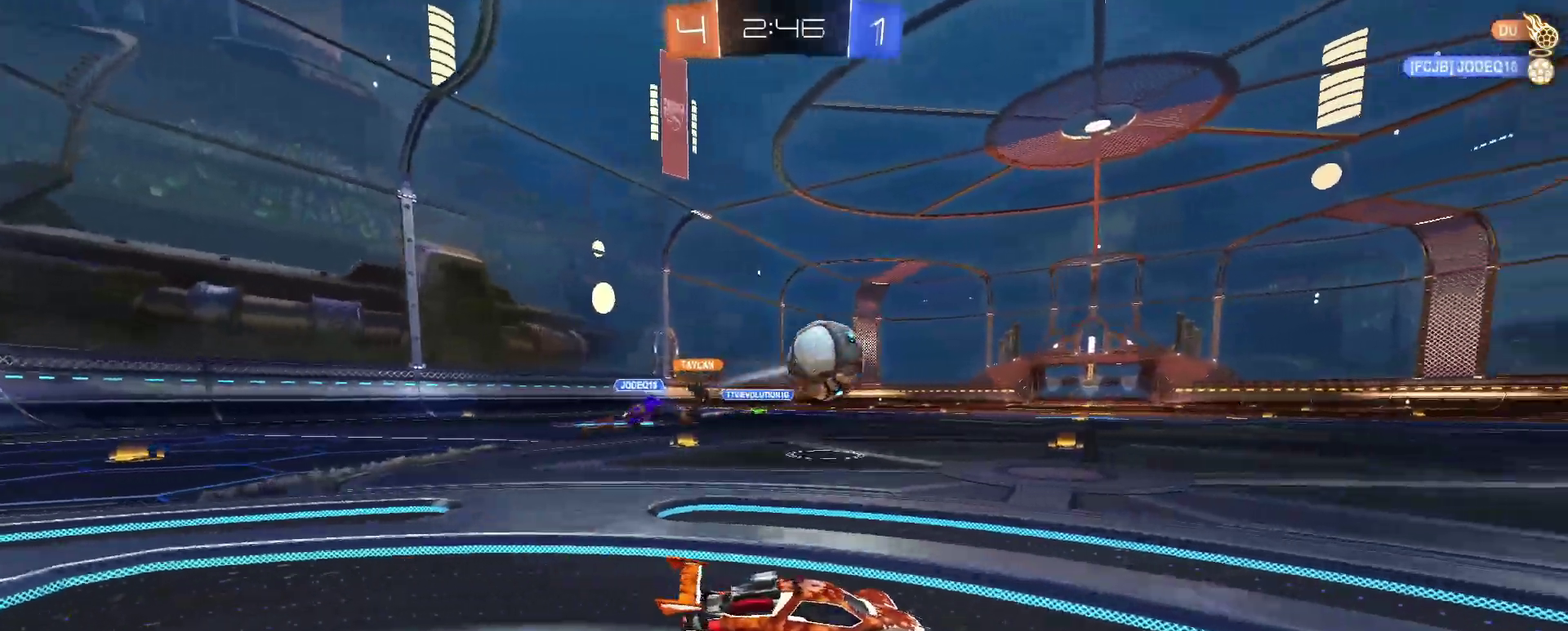
{"buttons": ["TRIANGLE", "R2"], "left_stick": "up", "right_stick": "center"}
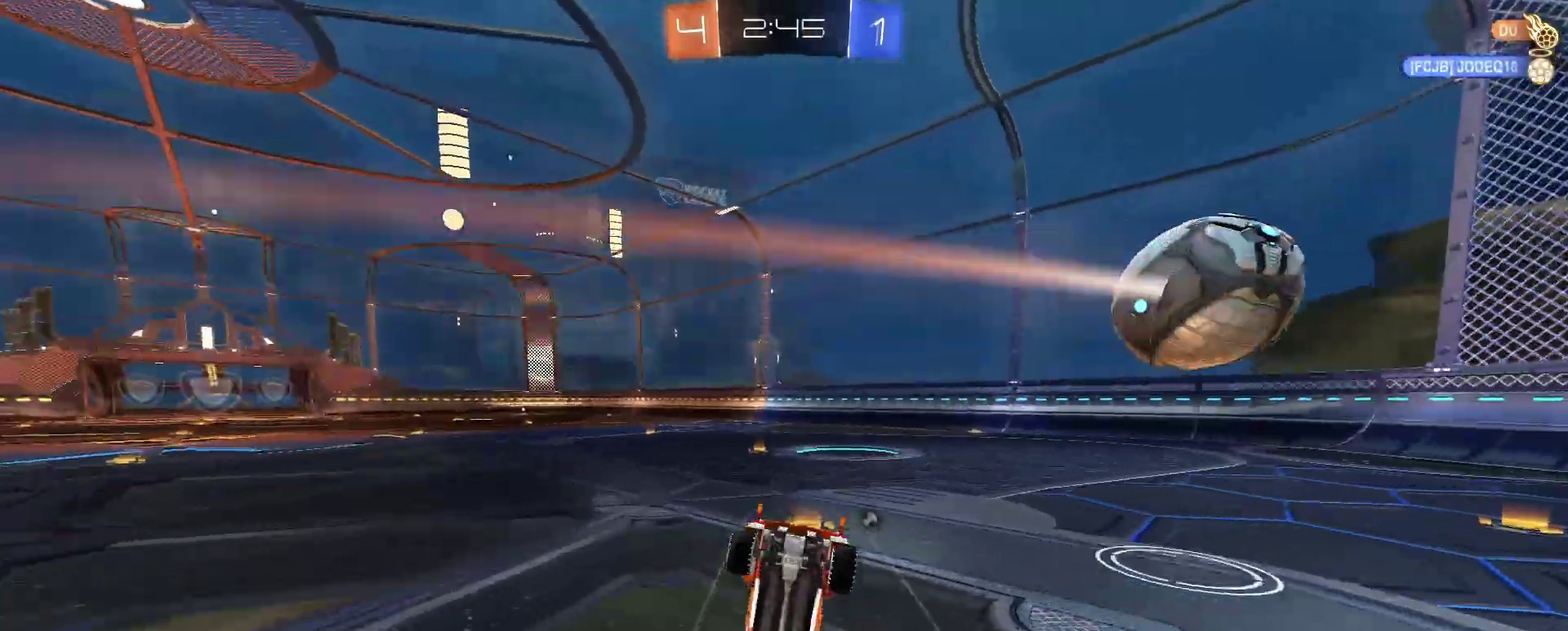
{"buttons": ["R2"], "left_stick": "center", "right_stick": "center", "events": [[34, "TRIANGLE", "up"], [451, "left_stick", "center"]]}
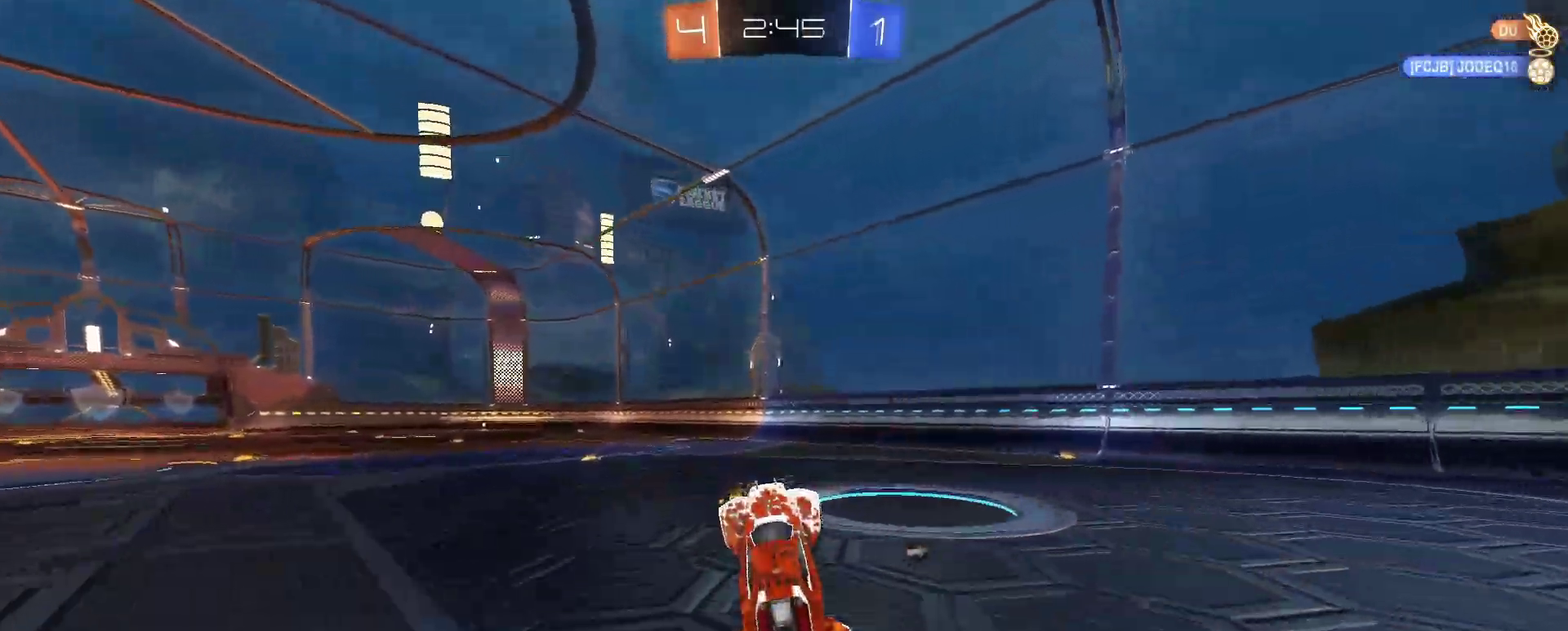
{"buttons": ["TRIANGLE", "R2"], "left_stick": "center", "right_stick": "center", "events": [[66, "left_stick", "down"], [250, "TRIANGLE", "down"], [367, "left_stick", "center"]]}
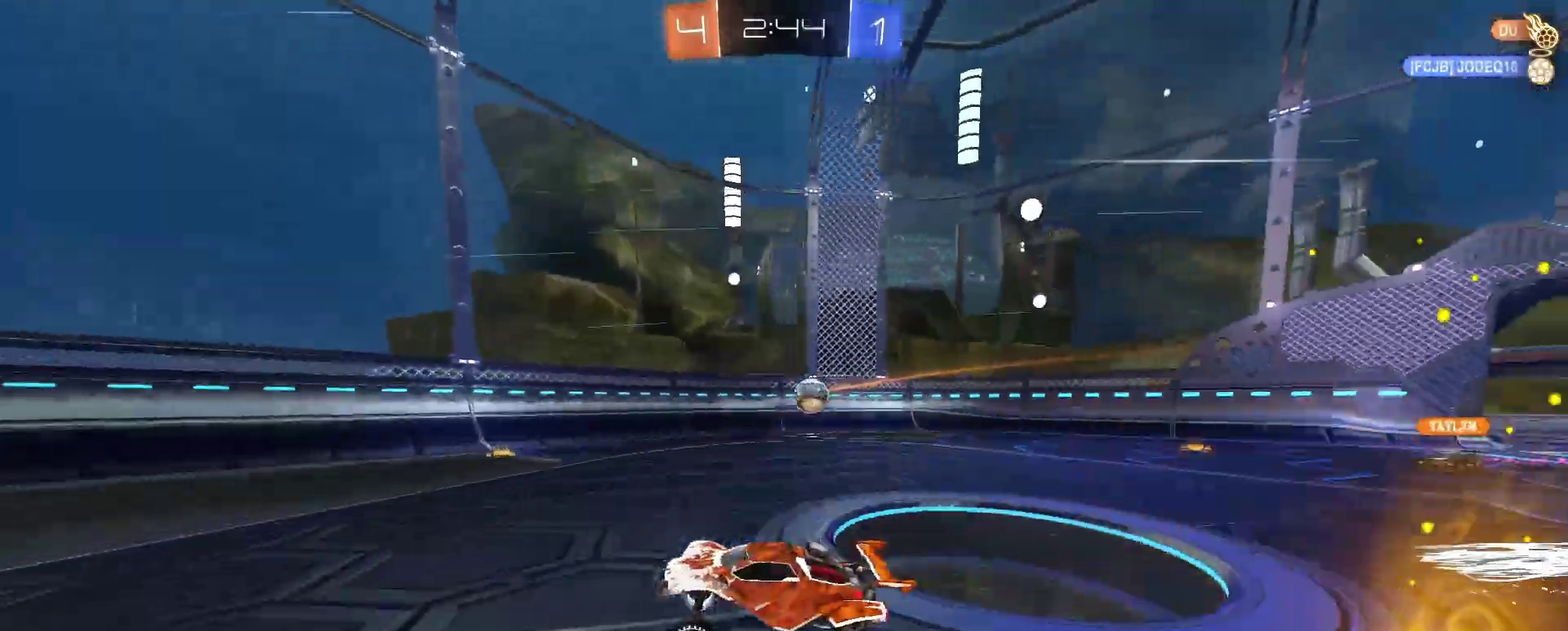
{"buttons": ["R2"], "left_stick": "center", "right_stick": "center", "events": [[284, "left_stick", "left"], [367, "left_stick", "center"], [451, "TRIANGLE", "up"]]}
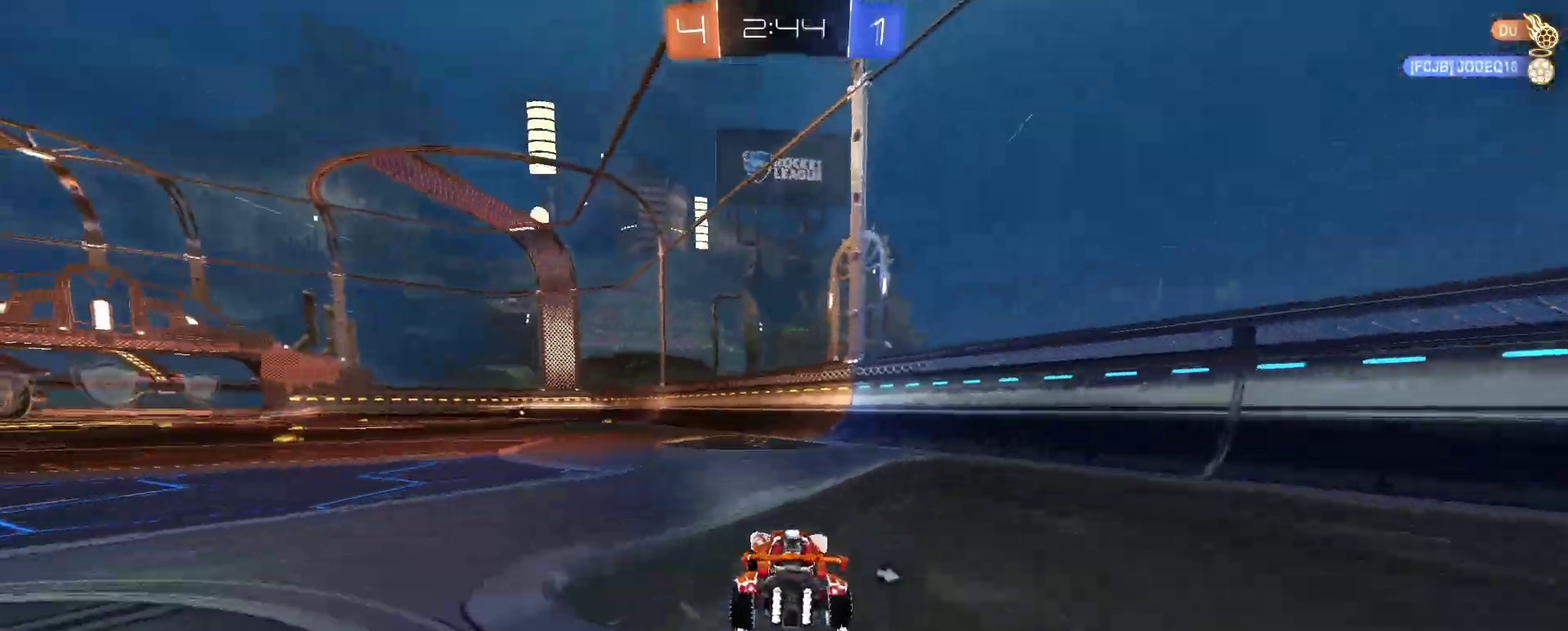
{"buttons": ["R2"], "left_stick": "center", "right_stick": "center", "events": [[50, "TRIANGLE", "down"], [150, "TRIANGLE", "up"]]}
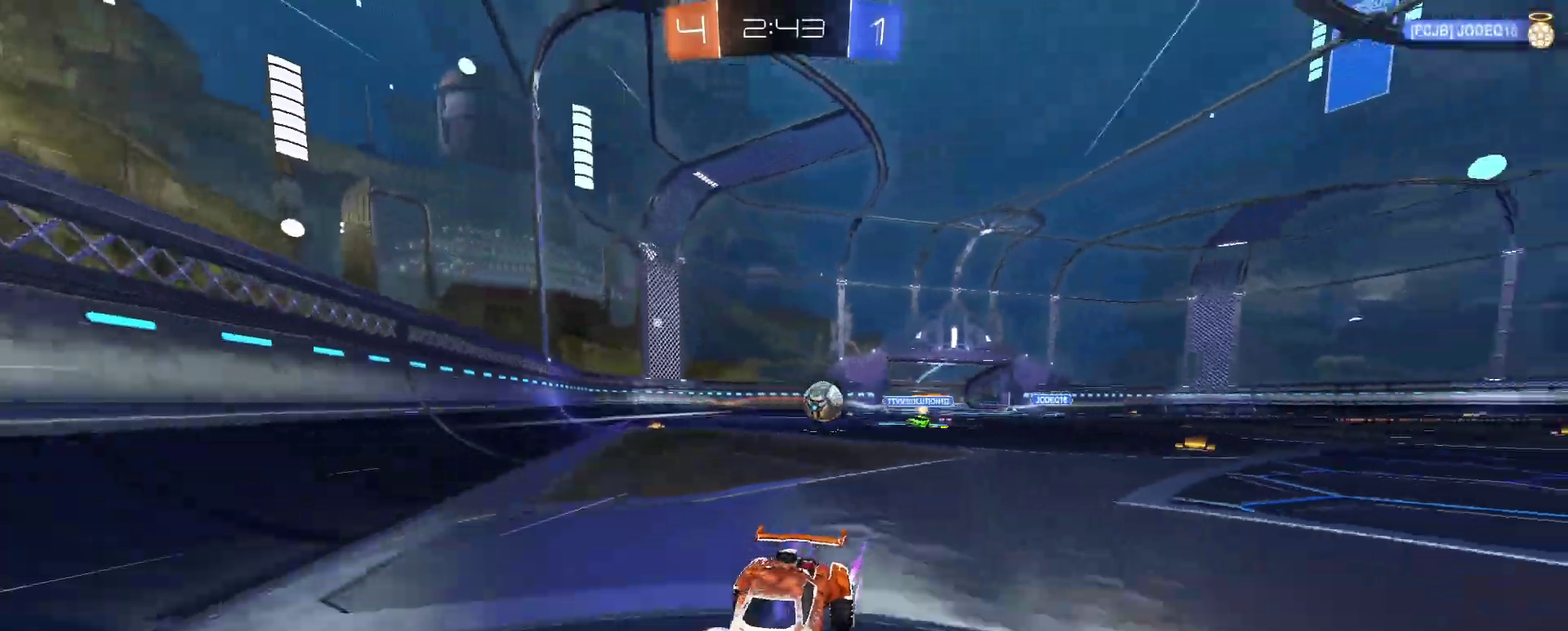
{"buttons": ["R2"], "left_stick": "center", "right_stick": "center", "events": []}
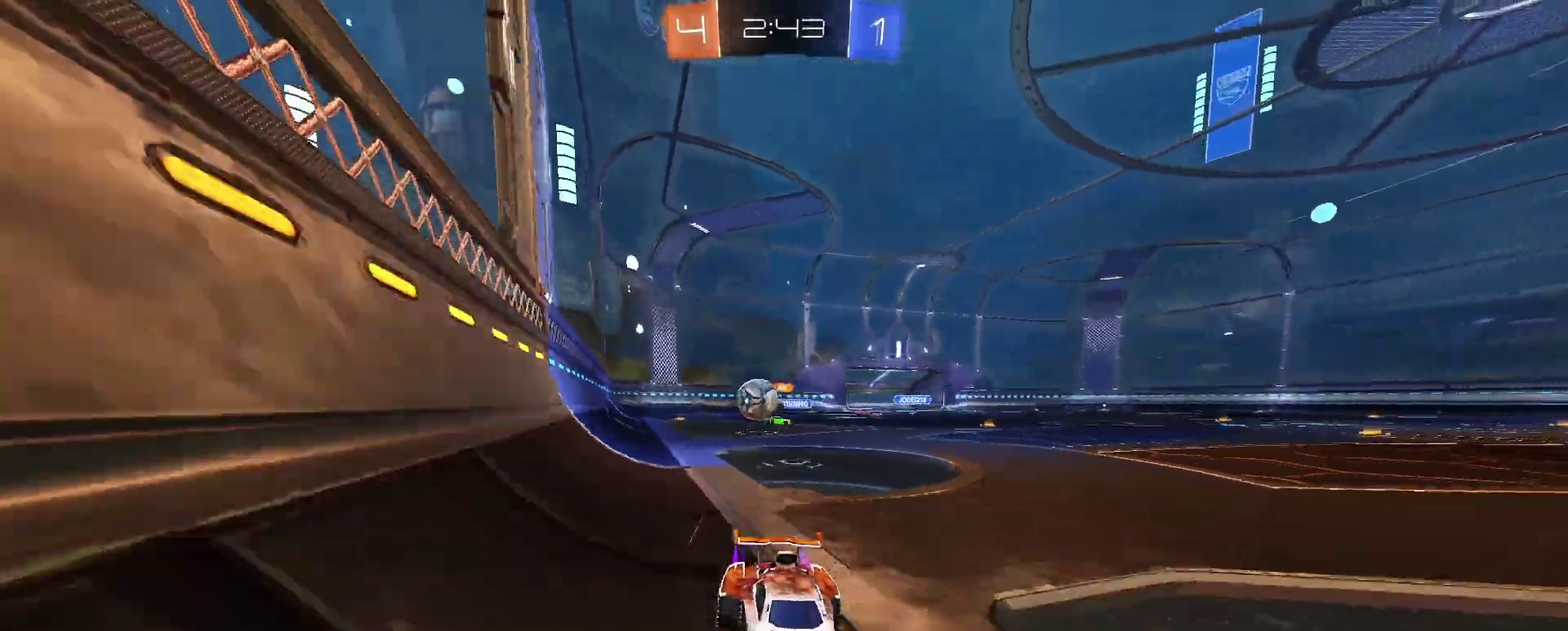
{"buttons": ["R2"], "left_stick": "center", "right_stick": "center", "events": [[117, "left_stick", "left"], [167, "TRIANGLE", "down"], [267, "TRIANGLE", "up"], [400, "left_stick", "center"]]}